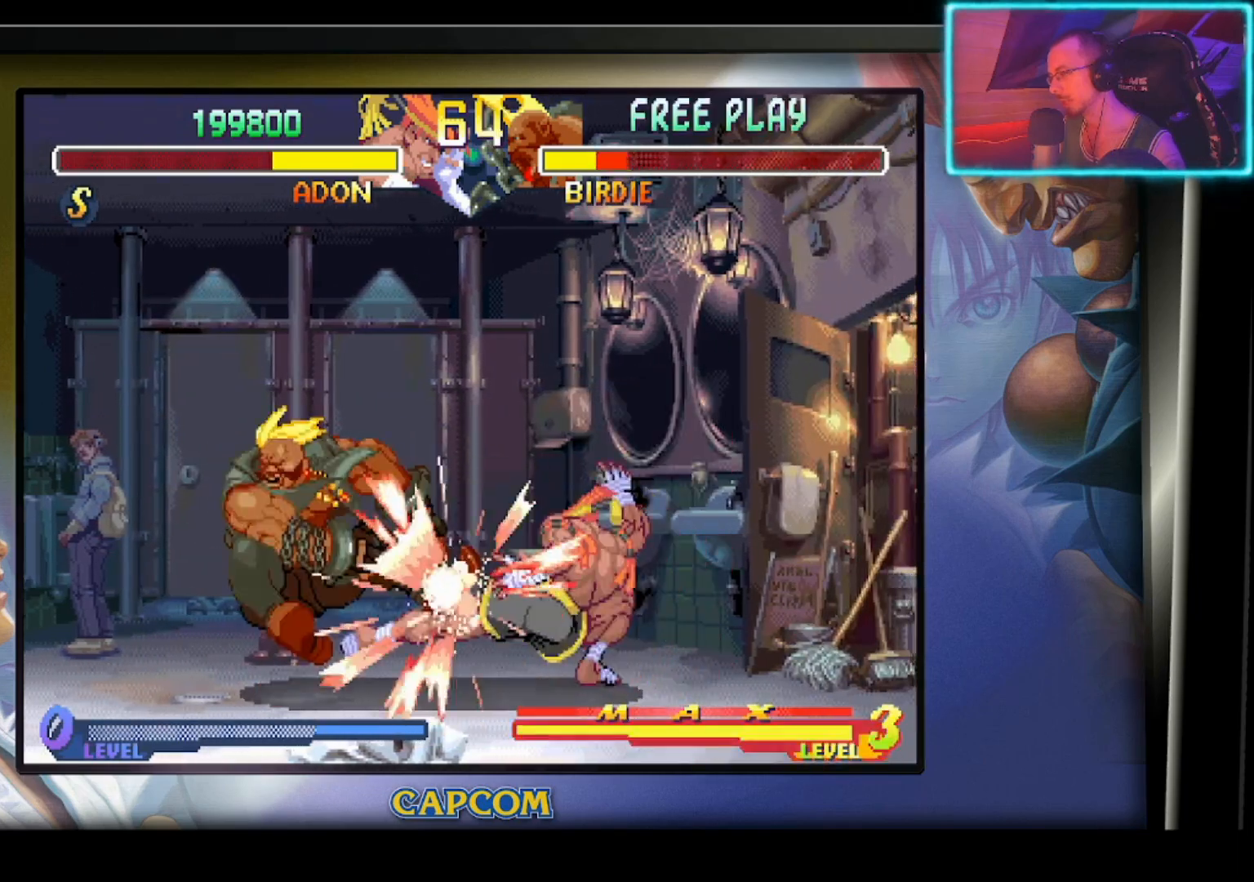
Gameplay with a controller (PlayStation layout); each line is a JSON object with the inputs held at the frame after it. "events" lists button and stick changes between this image and that frame as [ms after this image, input, new state], when the widget could be followed in between. Not read: right_stick.
{"buttons": [], "left_stick": "center", "events": [[17, "R2", "up"]]}
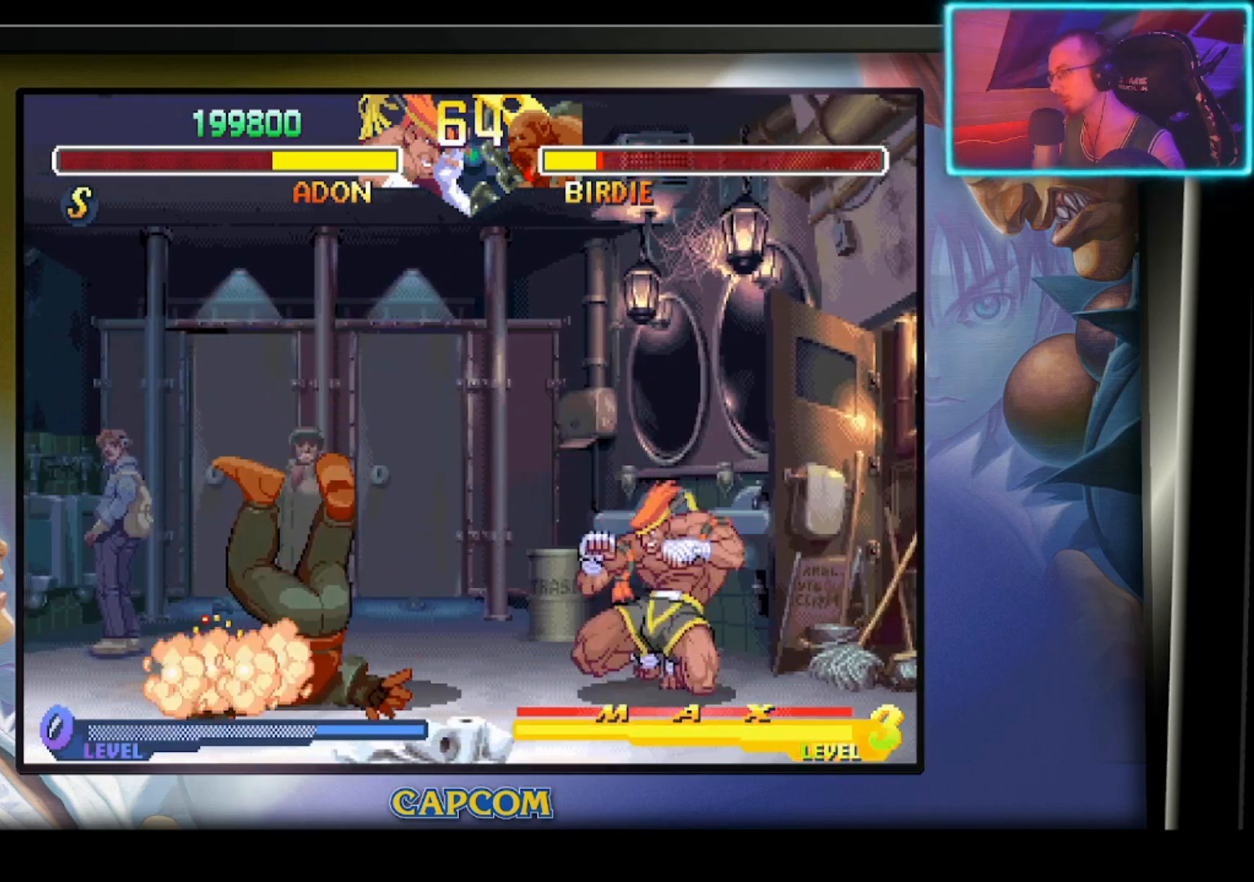
{"buttons": [], "left_stick": "center", "events": [[17, "left_stick", "left"], [150, "left_stick", "down"], [217, "left_stick", "right"], [233, "R2", "down"], [317, "left_stick", "center"], [333, "R2", "up"]]}
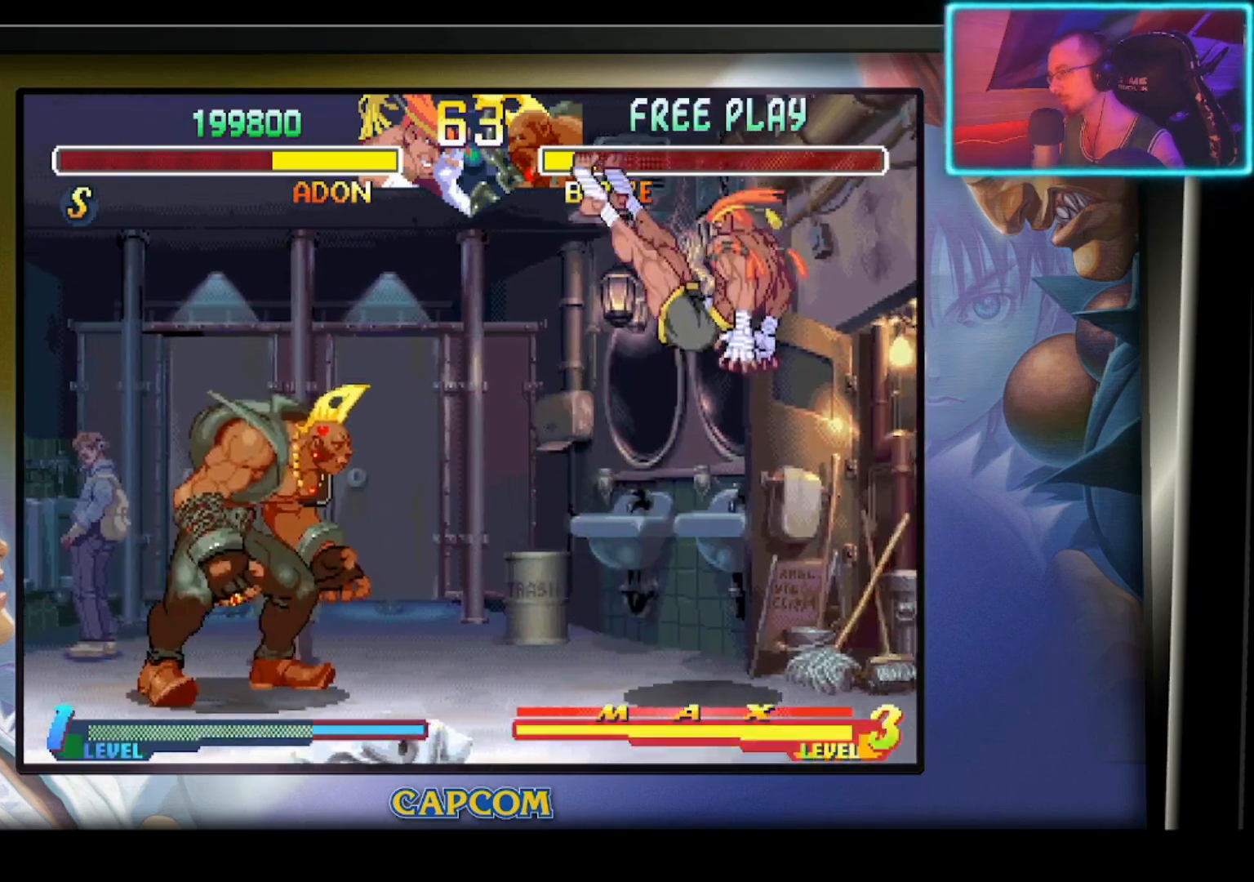
{"buttons": [], "left_stick": "center", "events": []}
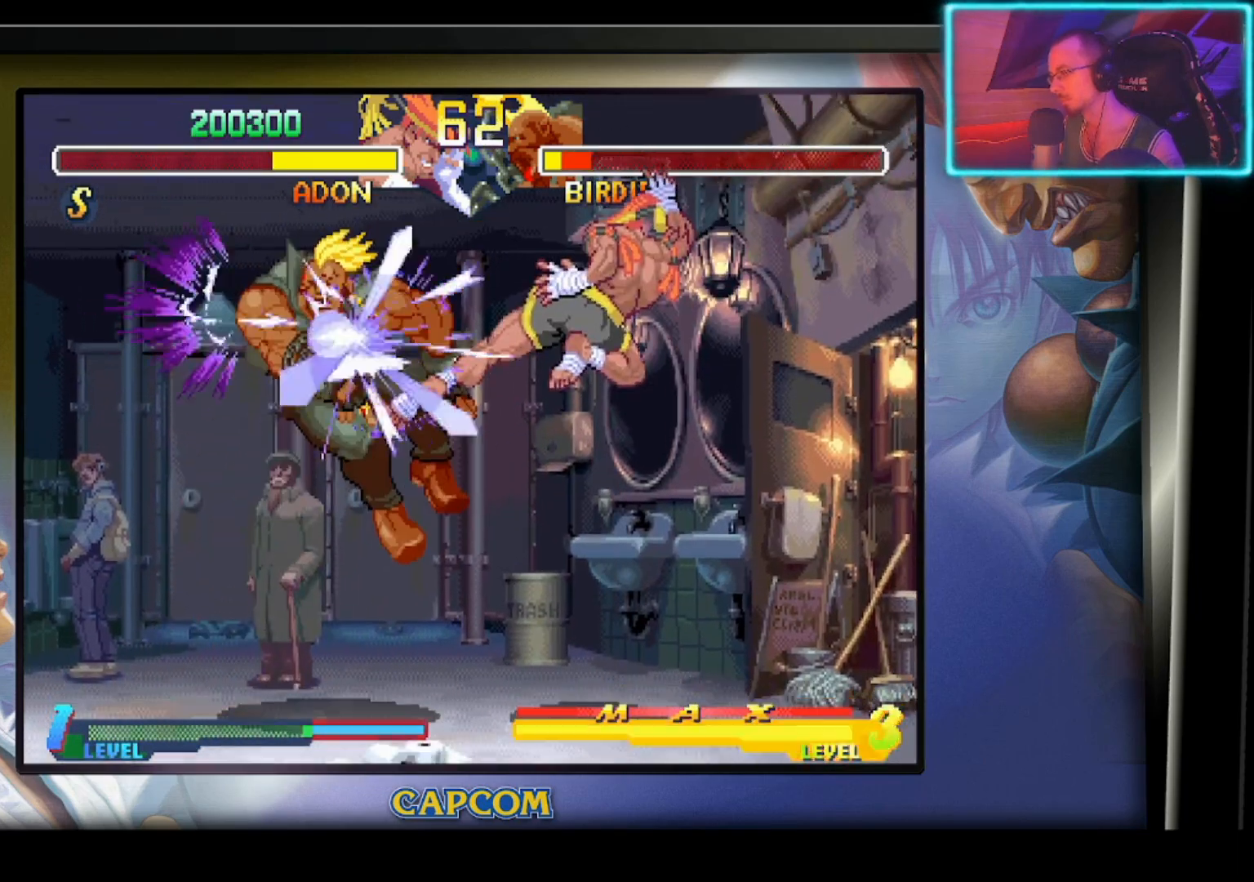
{"buttons": [], "left_stick": "center", "events": []}
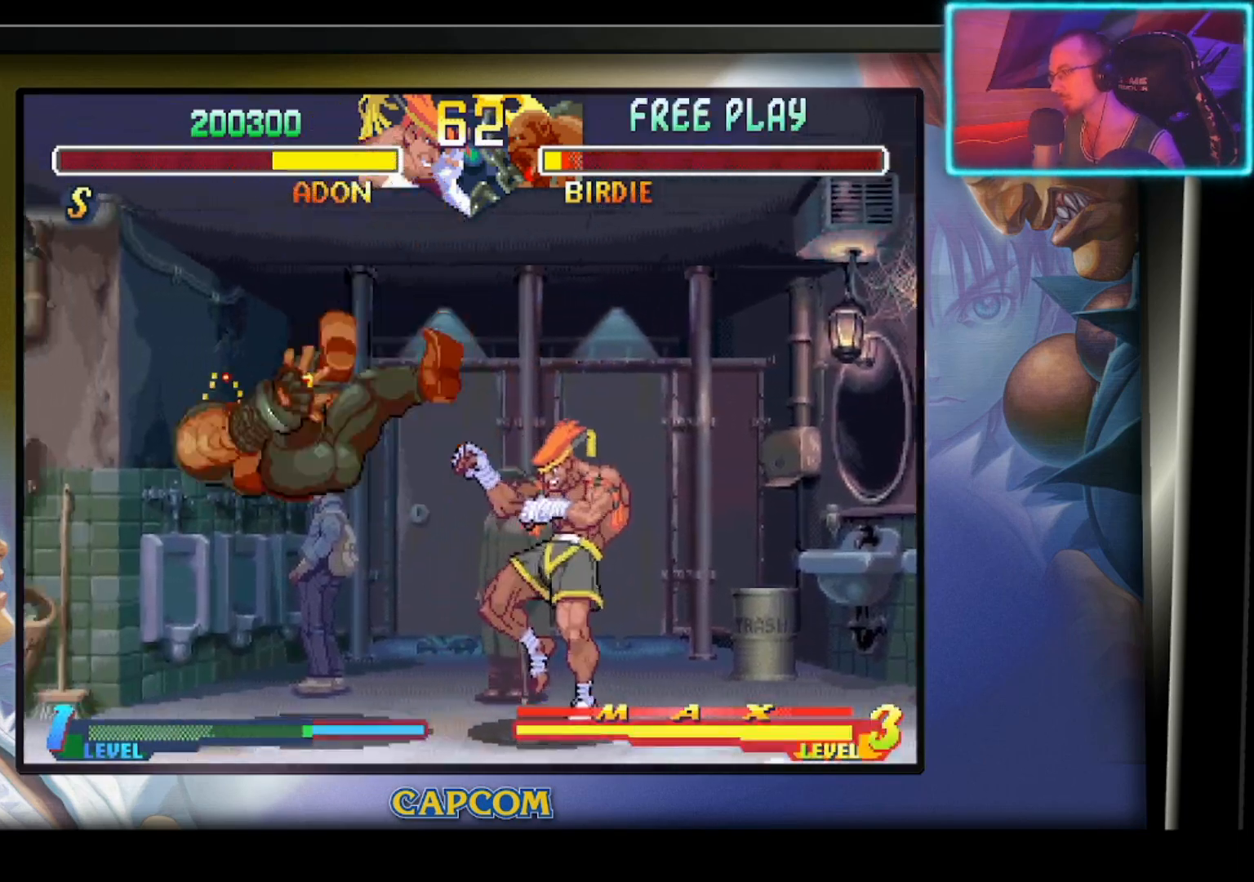
{"buttons": [], "left_stick": "down-left", "events": [[433, "left_stick", "down-right"], [483, "left_stick", "down-left"]]}
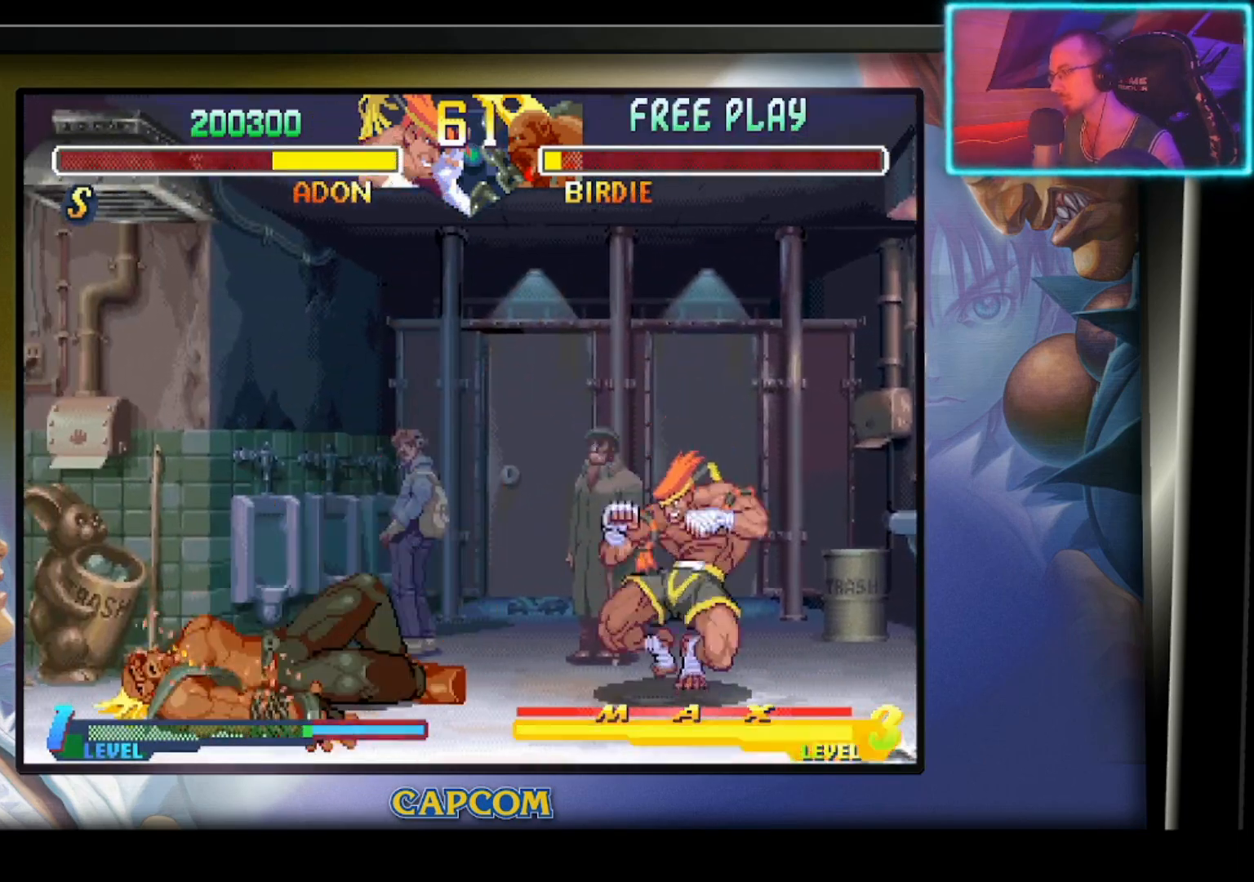
{"buttons": [], "left_stick": "center", "events": [[233, "left_stick", "left"], [267, "R2", "down"], [333, "left_stick", "center"], [400, "R2", "up"]]}
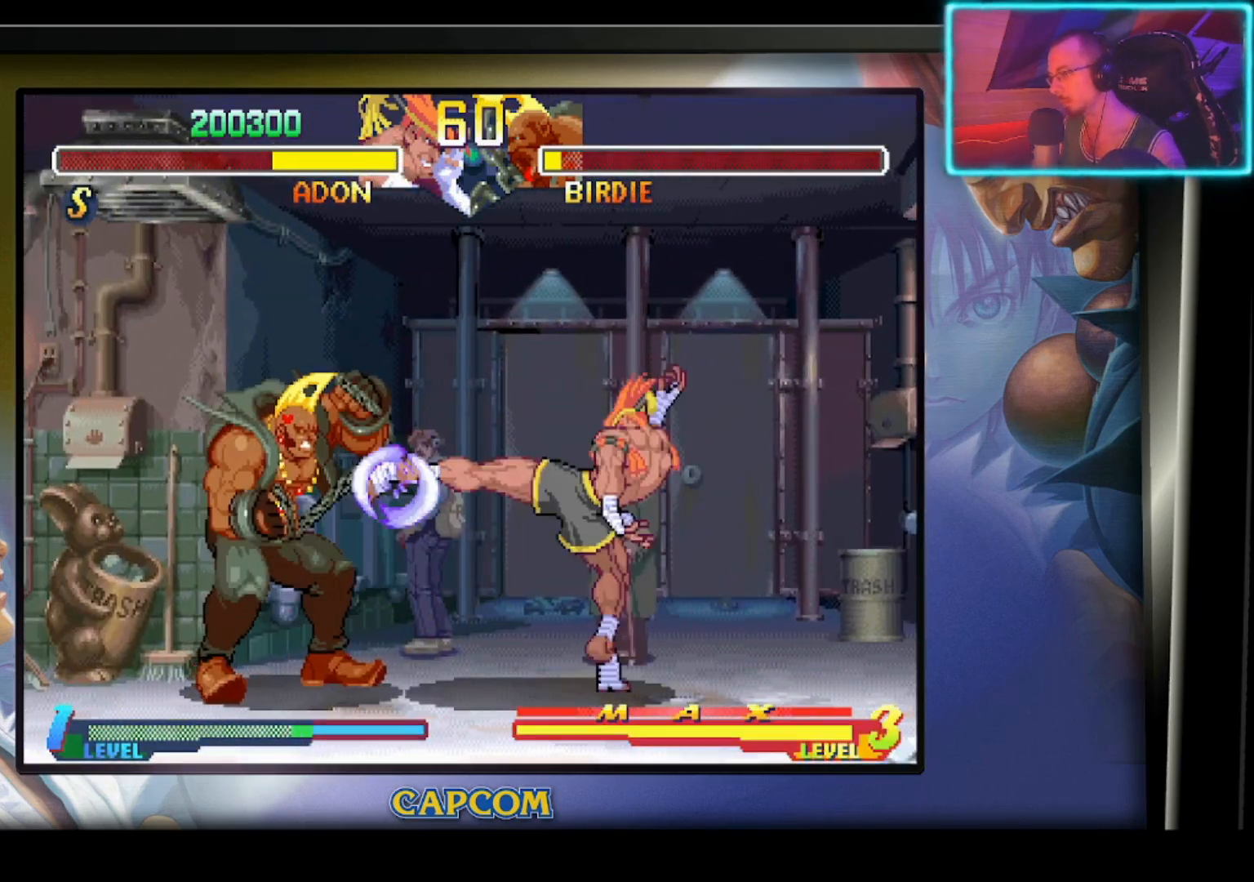
{"buttons": [], "left_stick": "right", "events": [[250, "left_stick", "right"]]}
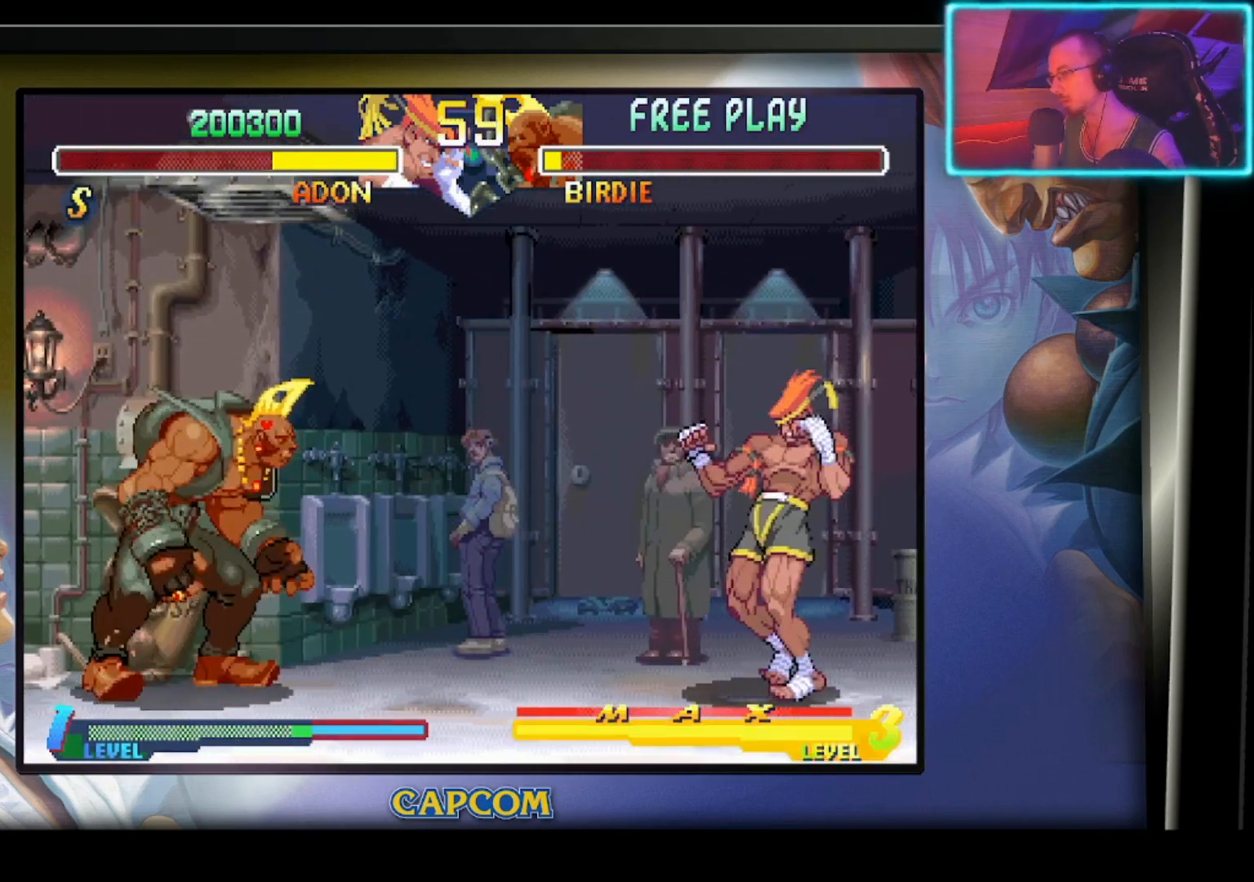
{"buttons": [], "left_stick": "down-right", "events": [[183, "left_stick", "center"], [300, "left_stick", "down"], [400, "left_stick", "left"], [467, "left_stick", "down-right"]]}
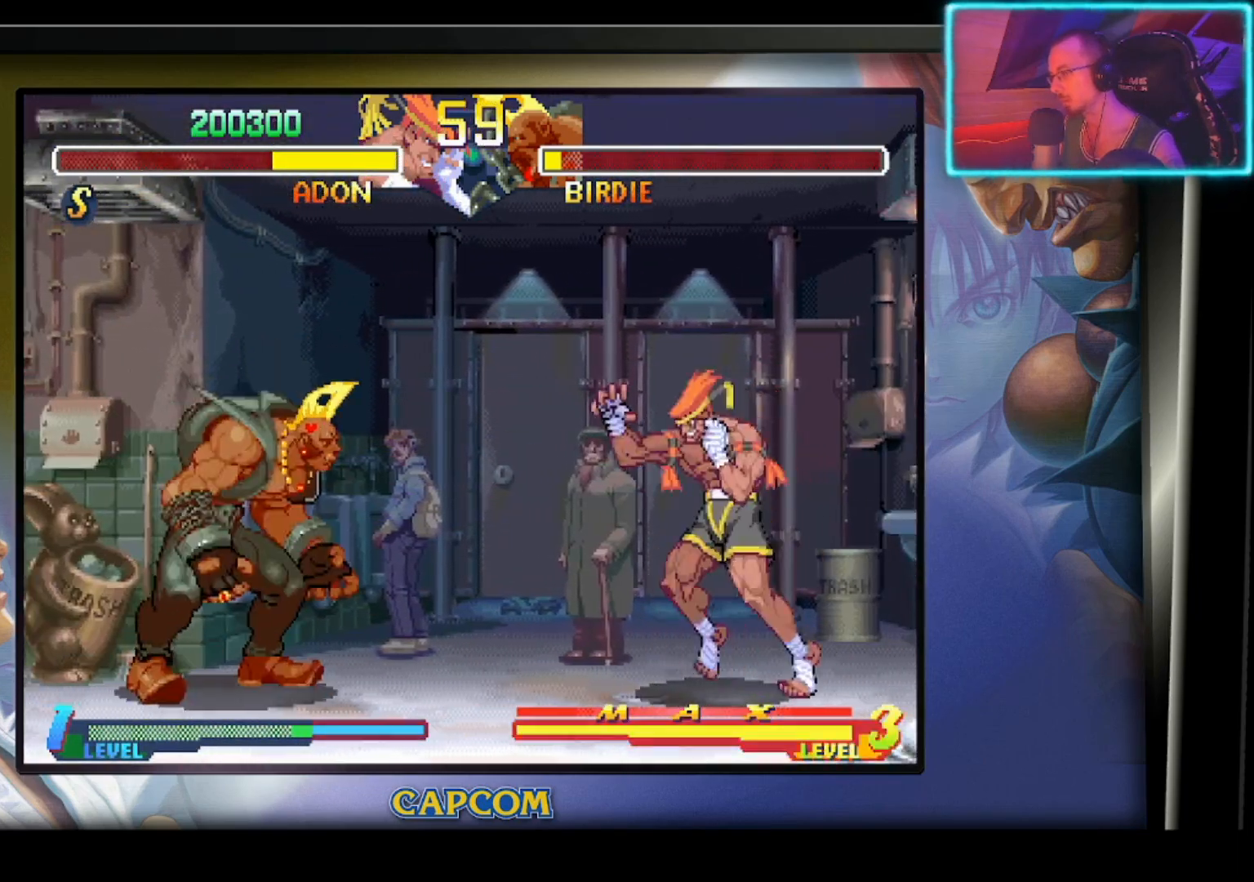
{"buttons": [], "left_stick": "center", "events": [[17, "left_stick", "down-left"], [100, "R2", "down"], [167, "left_stick", "center"], [217, "R2", "up"]]}
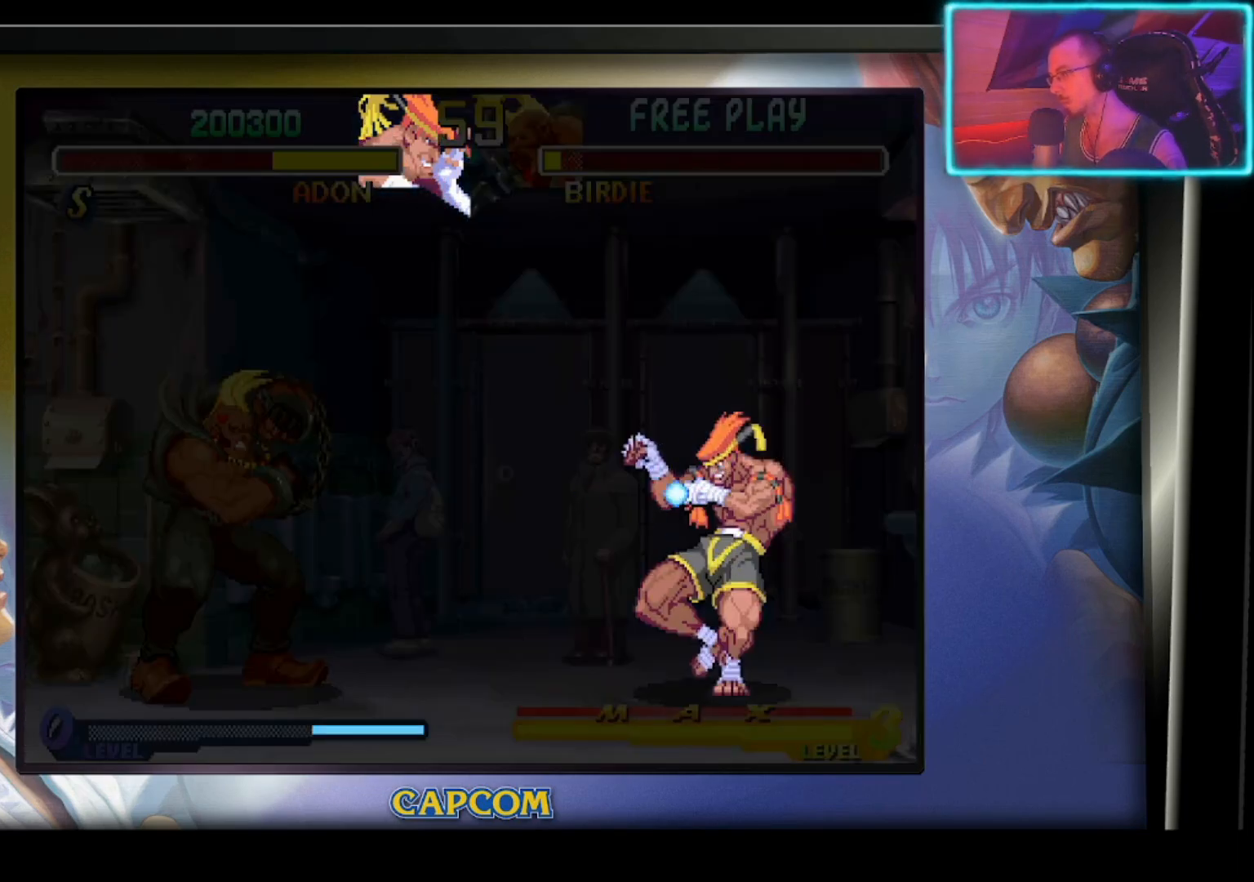
{"buttons": [], "left_stick": "center", "events": []}
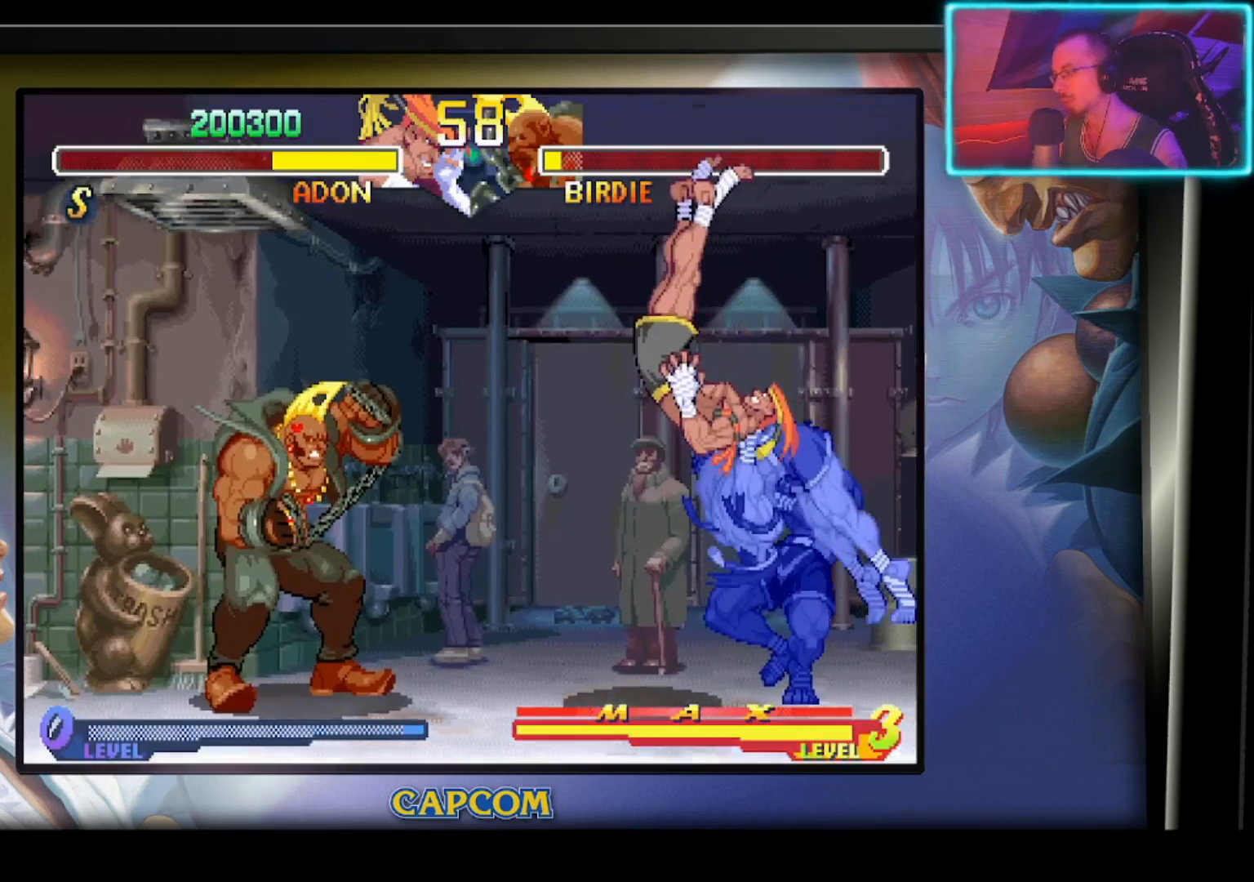
{"buttons": [], "left_stick": "center", "events": []}
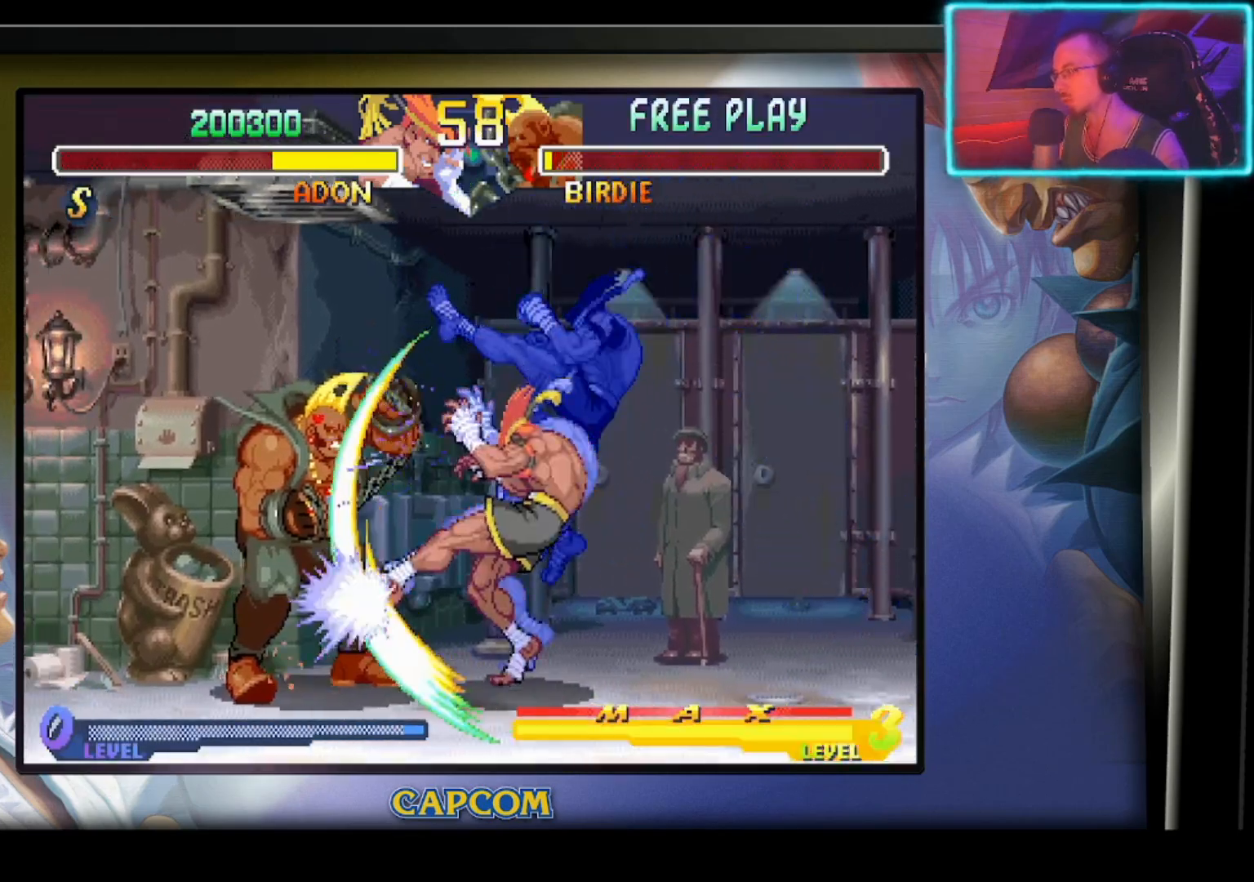
{"buttons": [], "left_stick": "right", "events": [[283, "left_stick", "right"]]}
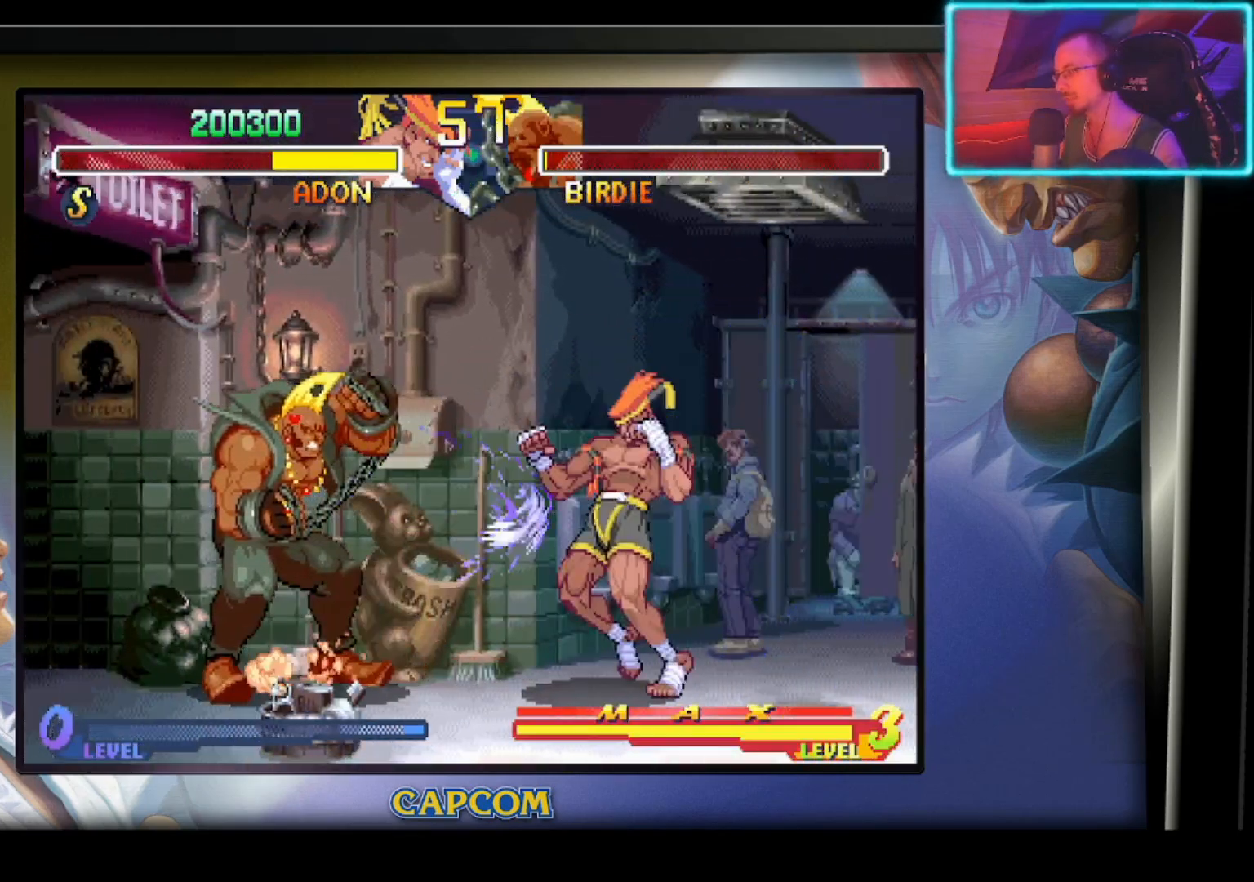
{"buttons": [], "left_stick": "up-right", "events": [[267, "left_stick", "up-right"]]}
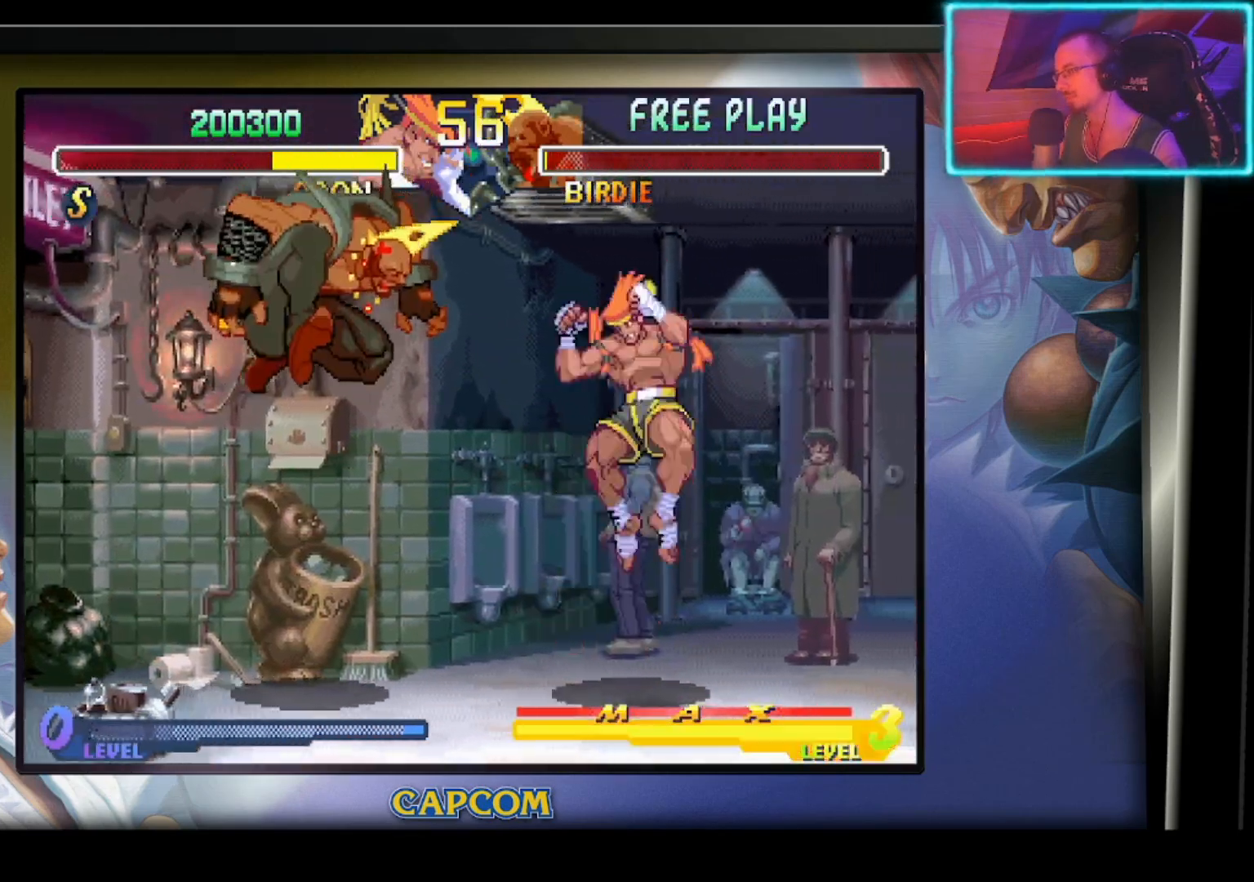
{"buttons": ["R2"], "left_stick": "right", "events": [[67, "left_stick", "center"], [200, "left_stick", "left"], [367, "left_stick", "down"], [450, "left_stick", "right"], [500, "R2", "down"]]}
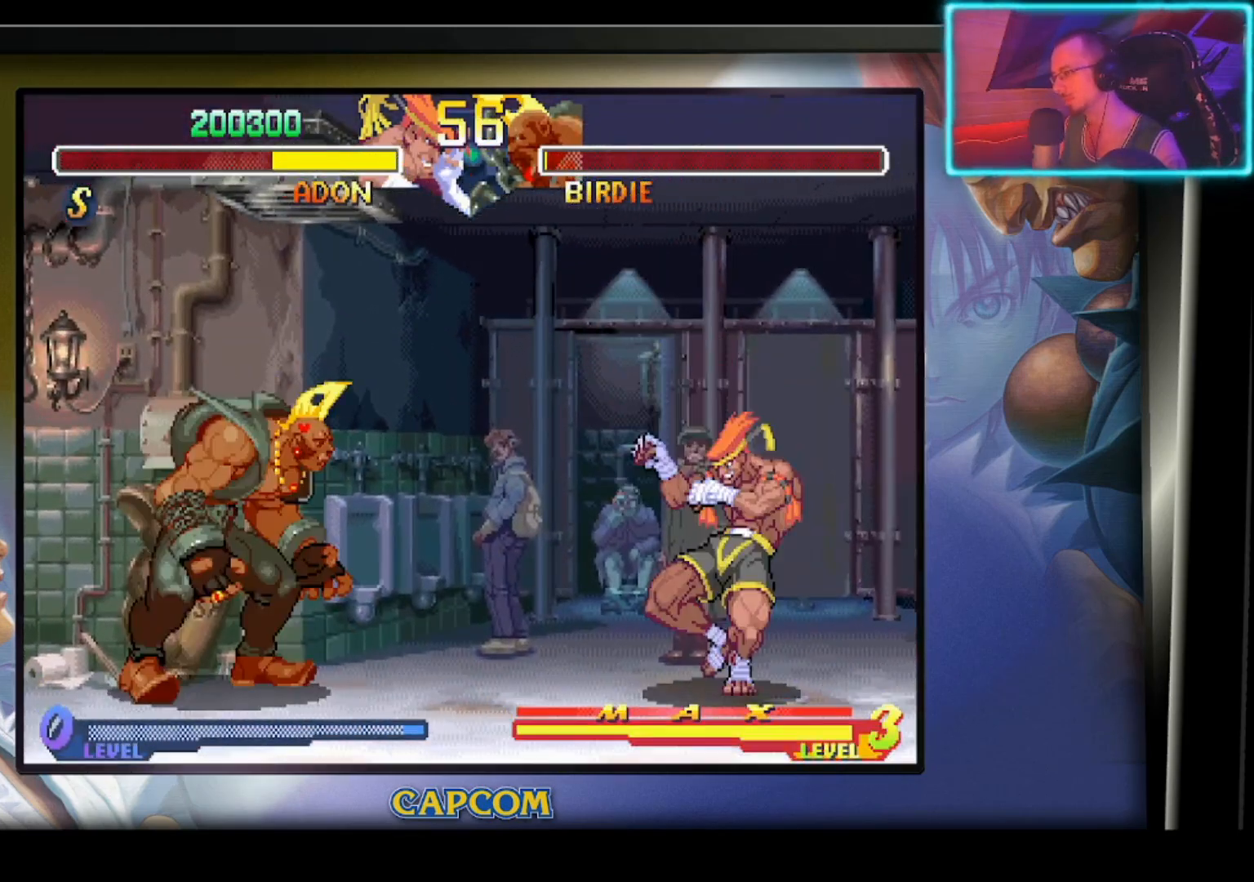
{"buttons": [], "left_stick": "center", "events": [[50, "left_stick", "center"], [133, "R2", "up"]]}
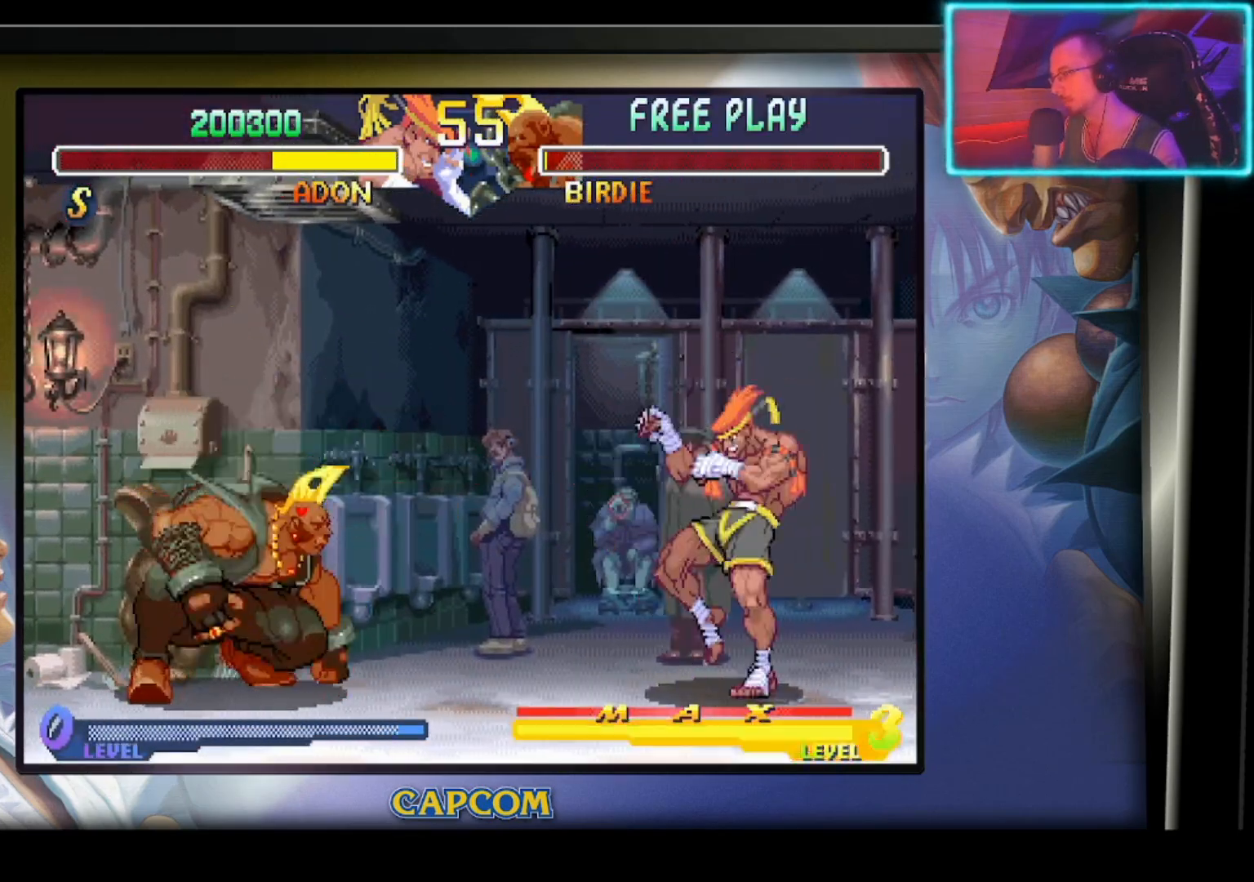
{"buttons": [], "left_stick": "center", "events": [[33, "left_stick", "right"], [250, "left_stick", "down"], [350, "left_stick", "left"], [367, "R2", "down"], [467, "left_stick", "center"], [500, "R2", "up"]]}
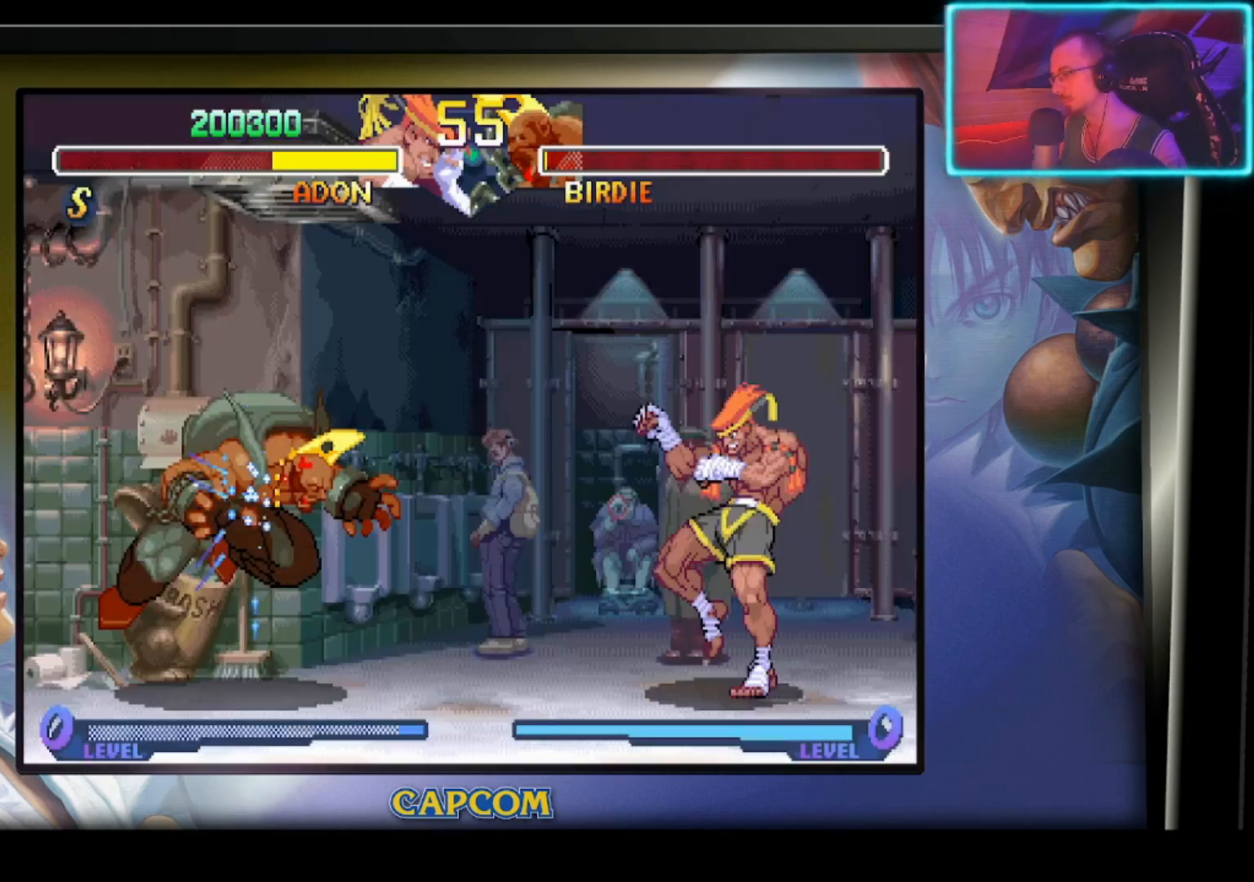
{"buttons": [], "left_stick": "right", "events": [[33, "left_stick", "right"]]}
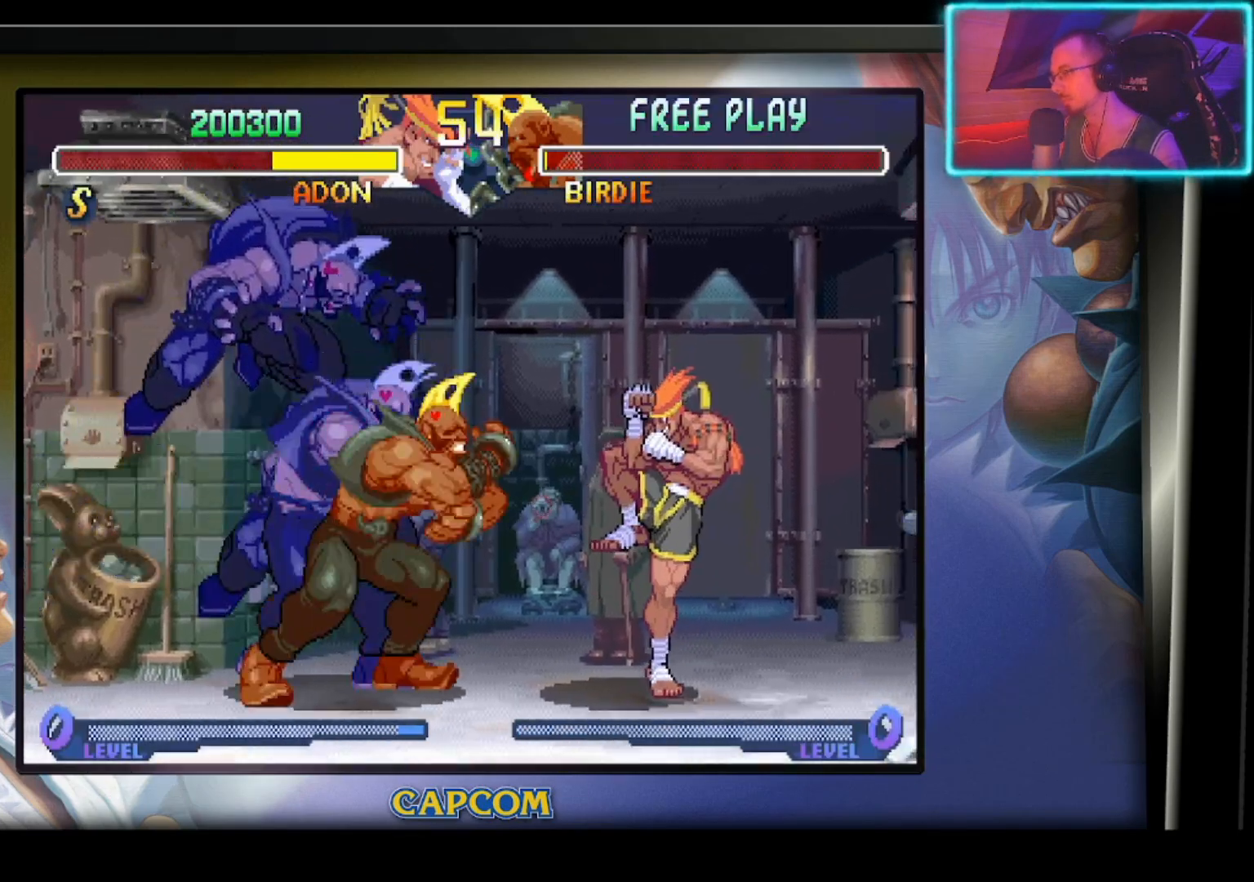
{"buttons": [], "left_stick": "up-right", "events": [[367, "left_stick", "up-right"]]}
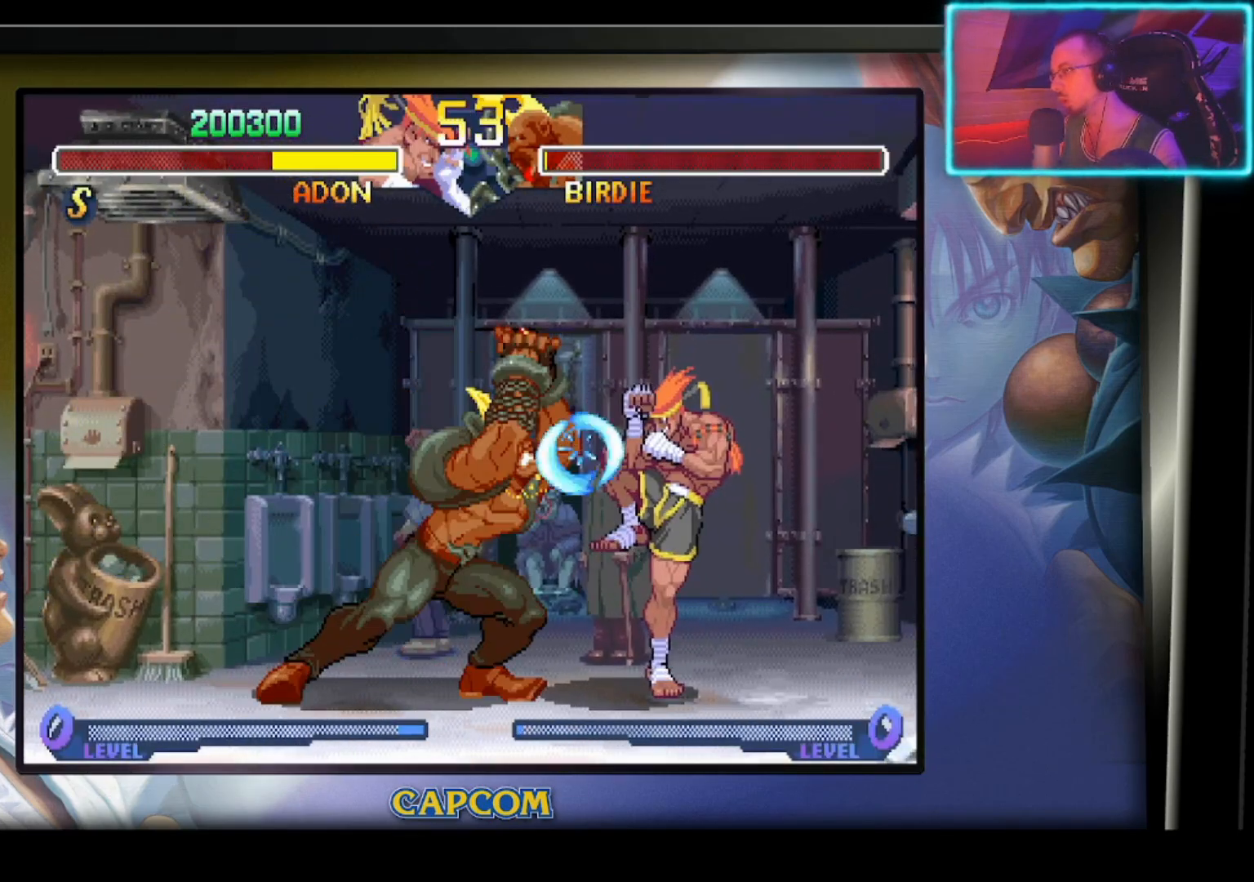
{"buttons": [], "left_stick": "up-right", "events": [[67, "left_stick", "center"], [183, "left_stick", "up-right"]]}
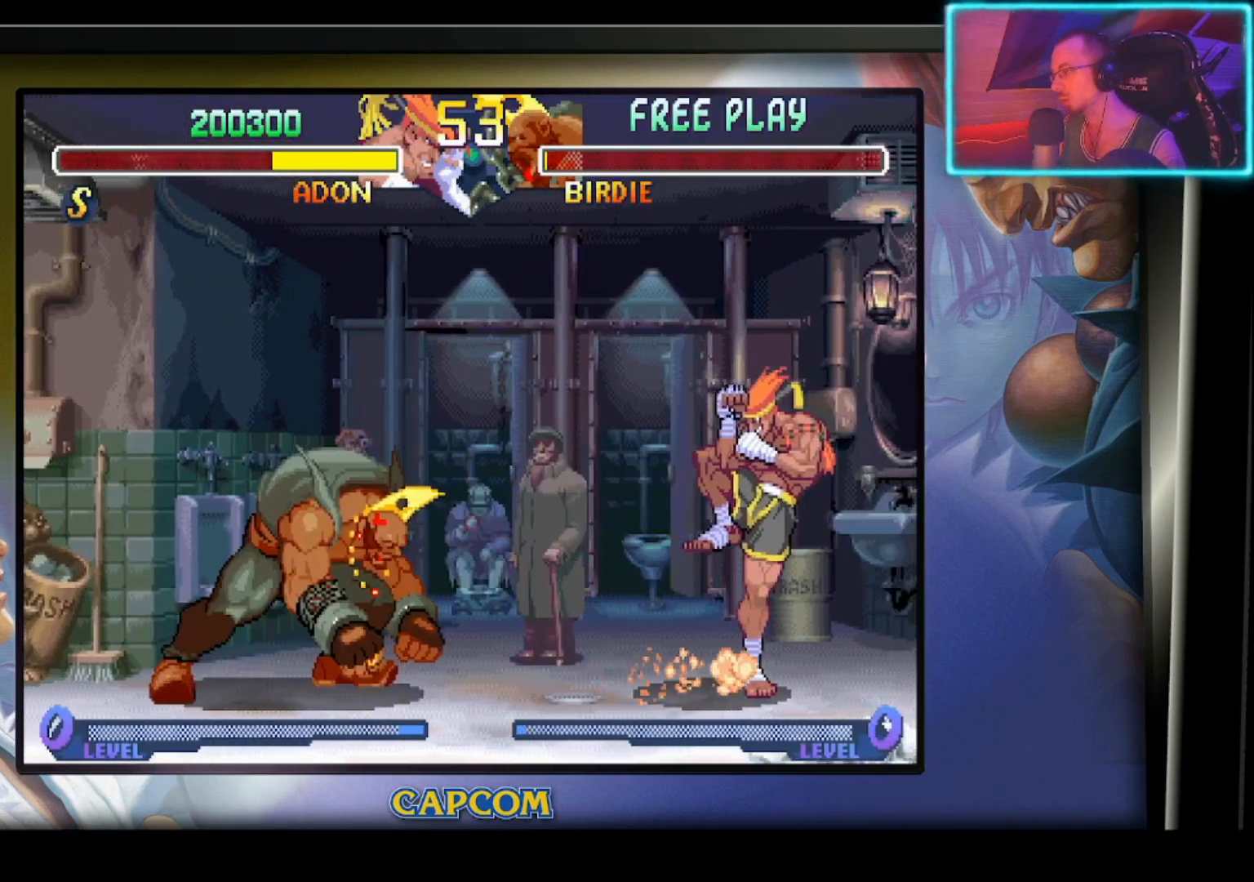
{"buttons": [], "left_stick": "down-right", "events": [[150, "left_stick", "up-left"], [200, "left_stick", "left"], [417, "left_stick", "down"], [483, "left_stick", "down-right"]]}
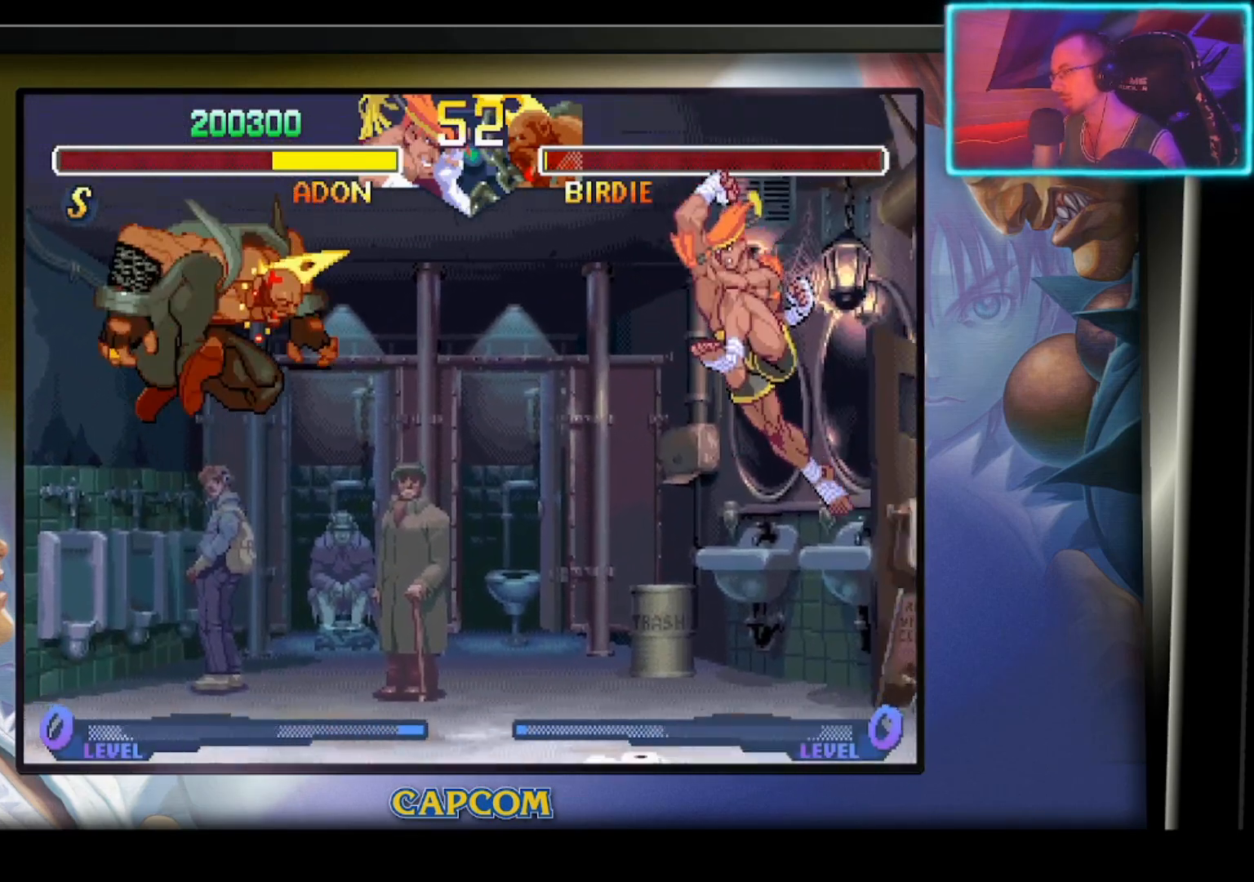
{"buttons": [], "left_stick": "center", "events": [[133, "left_stick", "up-right"], [167, "R2", "down"], [233, "left_stick", "center"], [300, "R2", "up"]]}
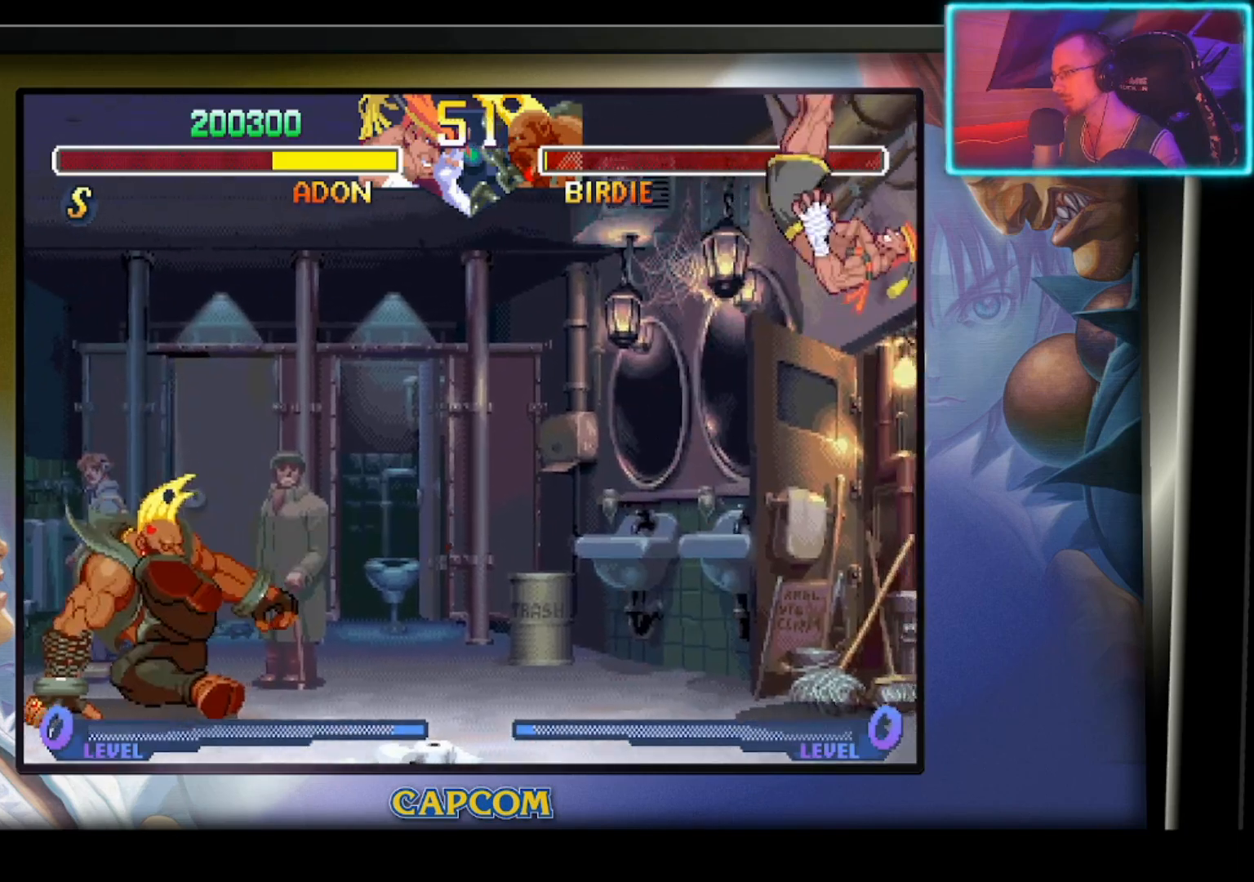
{"buttons": [], "left_stick": "center", "events": []}
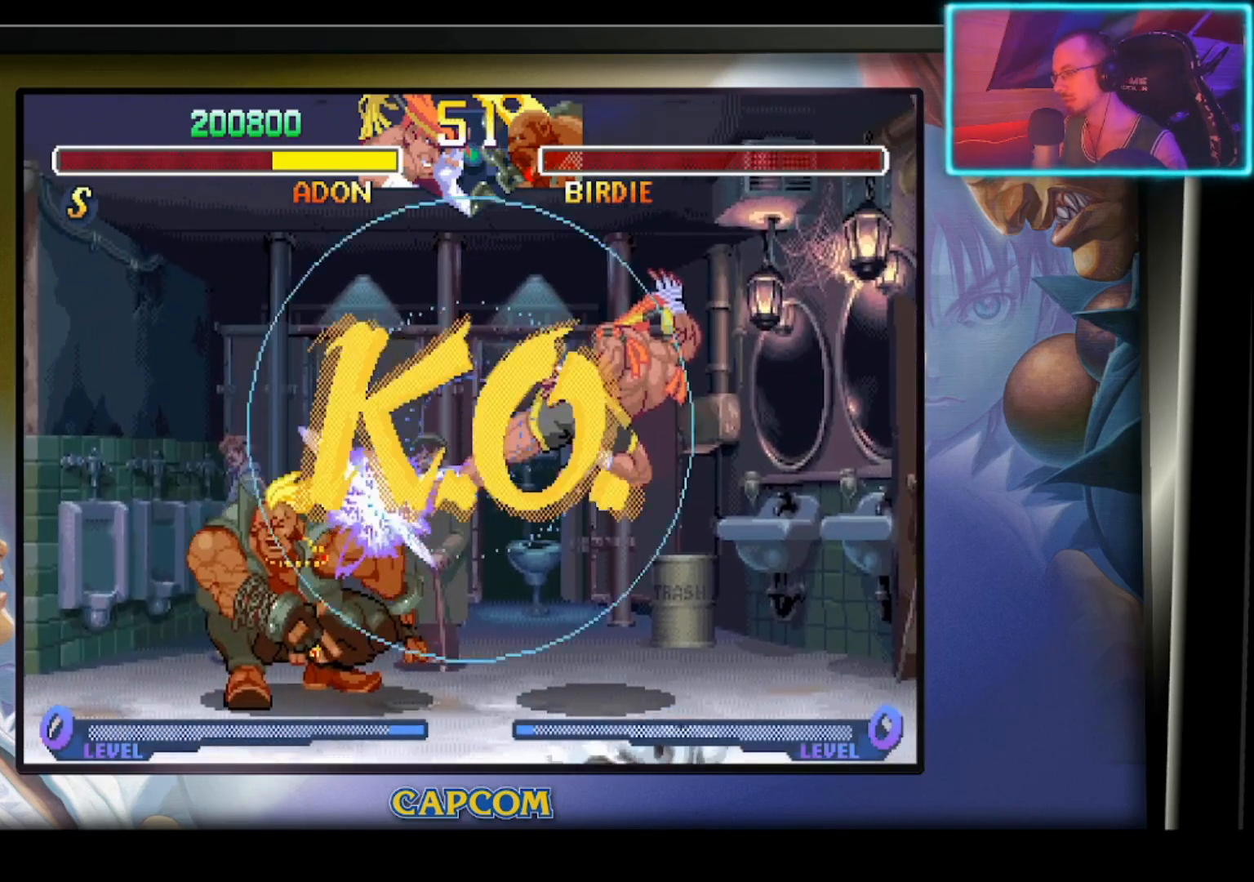
{"buttons": [], "left_stick": "center", "events": [[233, "left_stick", "right"], [433, "left_stick", "center"]]}
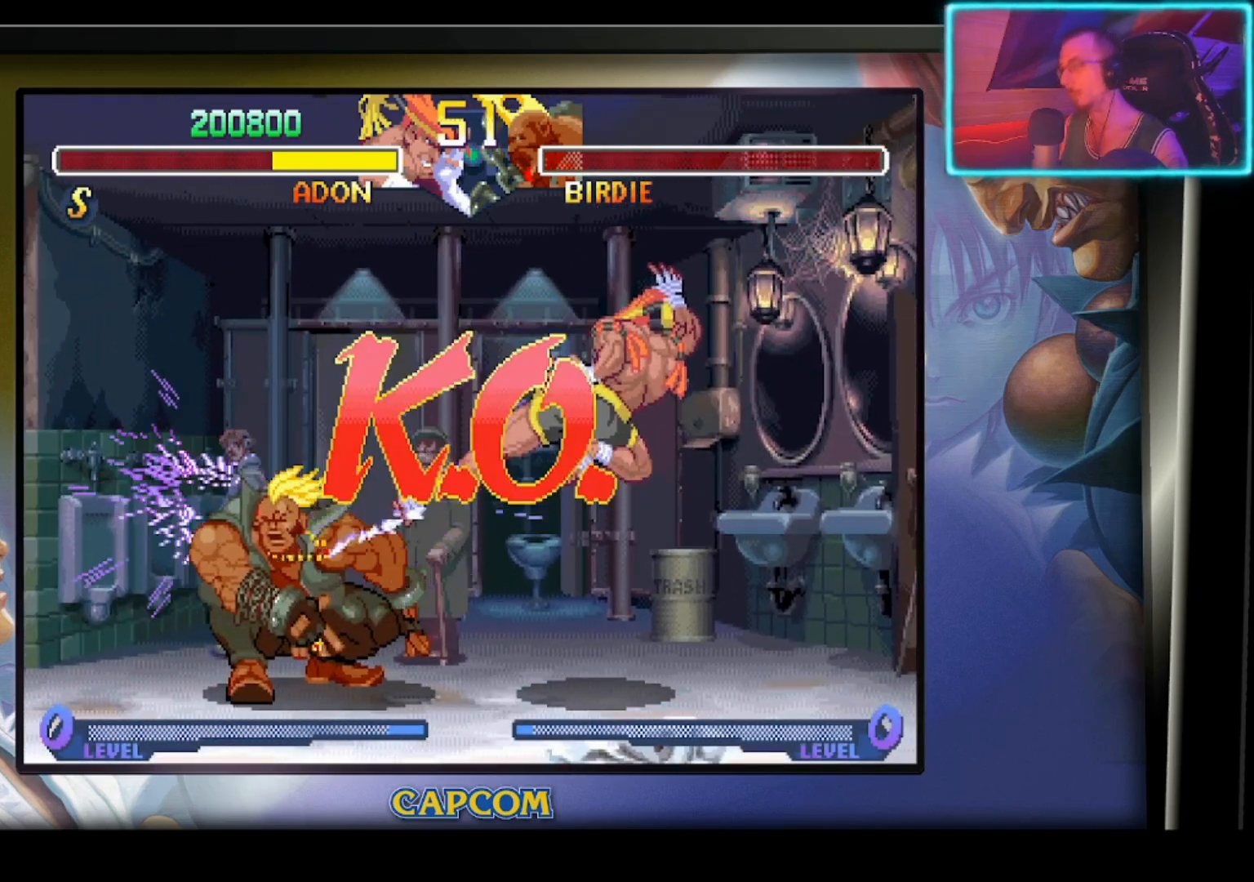
{"buttons": [], "left_stick": "center", "events": []}
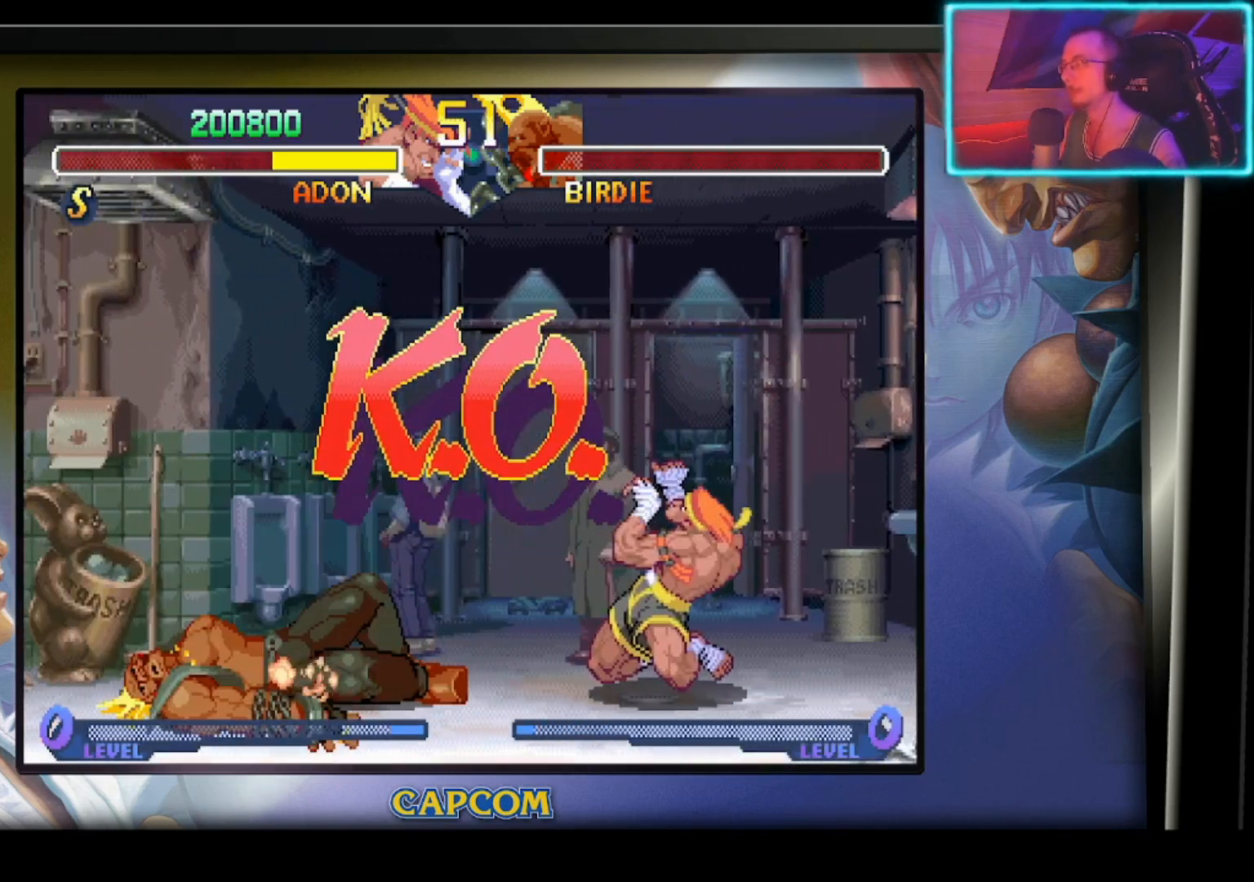
{"buttons": [], "left_stick": "center", "events": []}
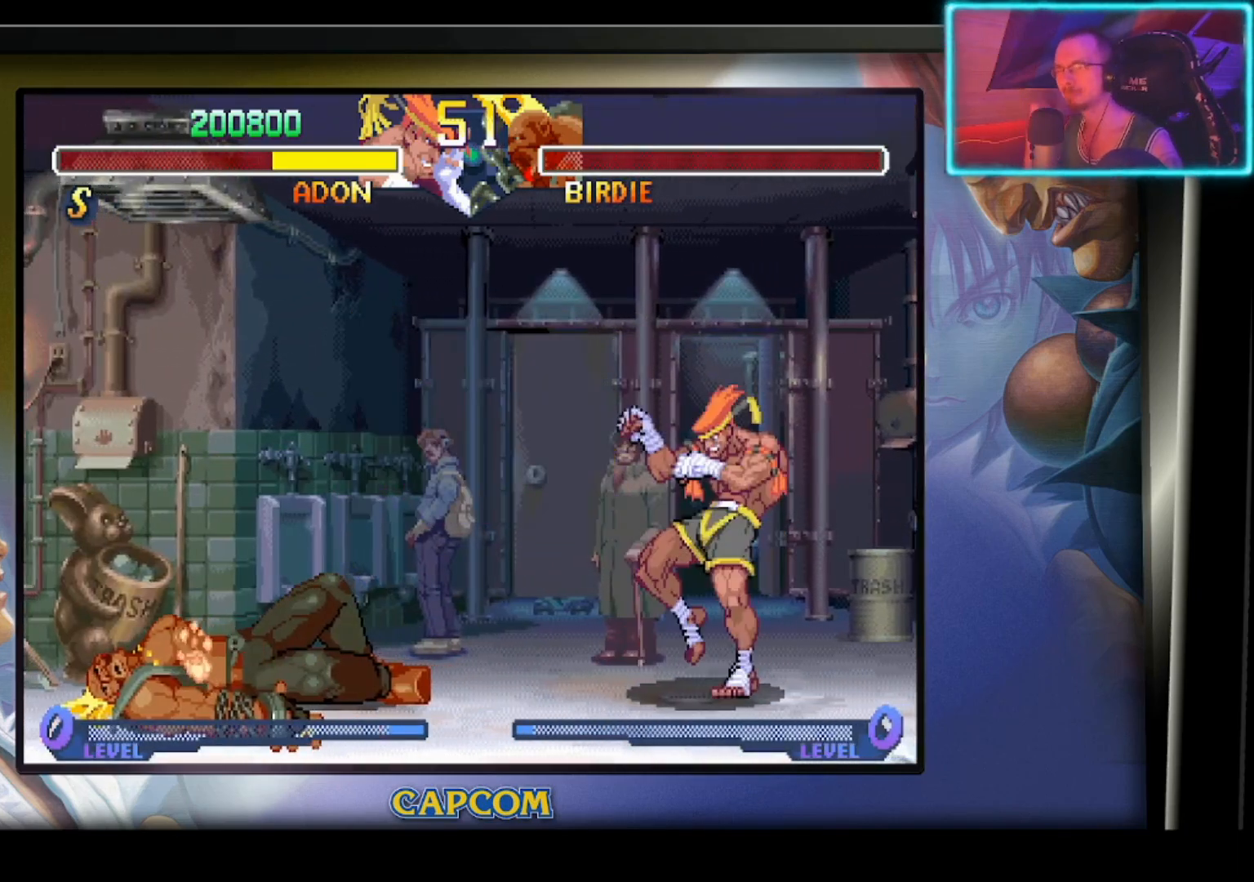
{"buttons": [], "left_stick": "center", "events": []}
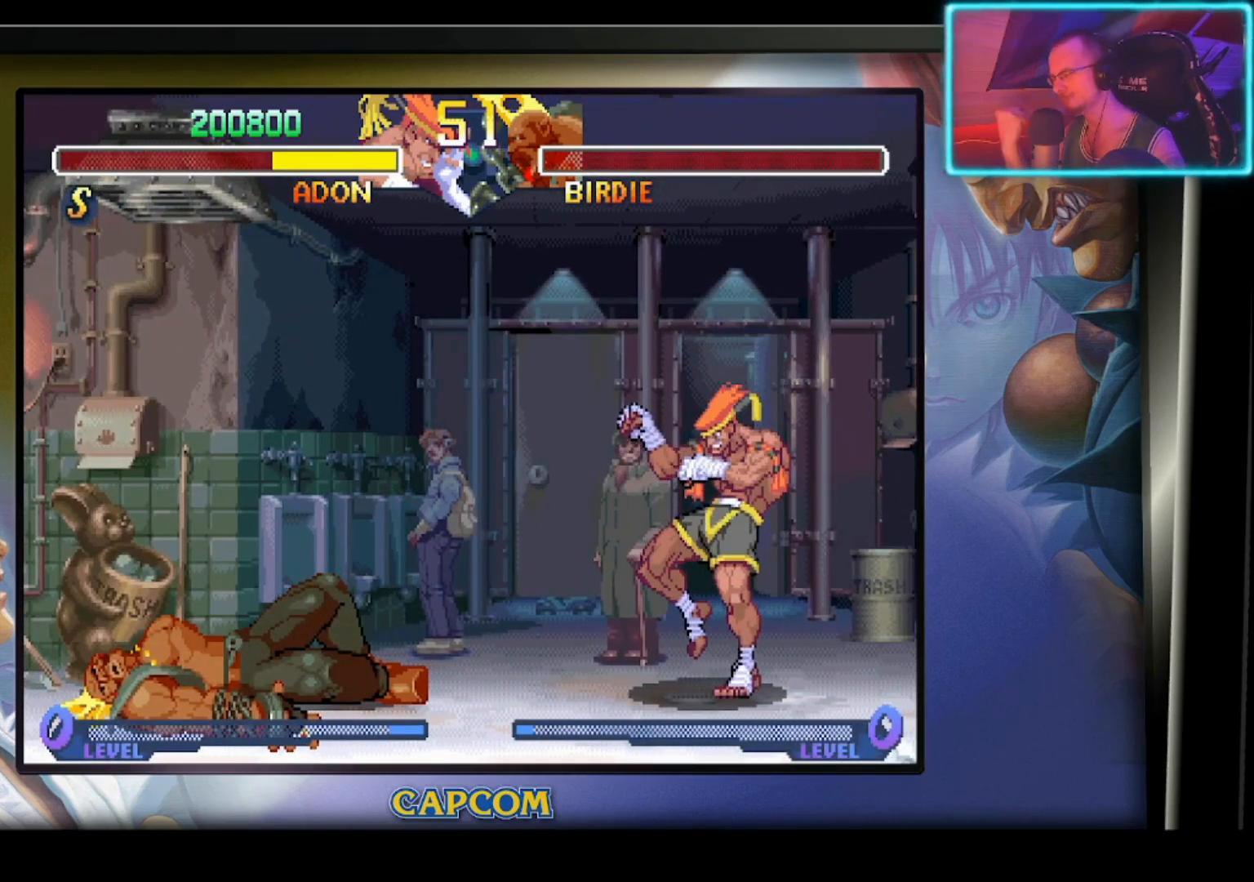
{"buttons": [], "left_stick": "center", "events": []}
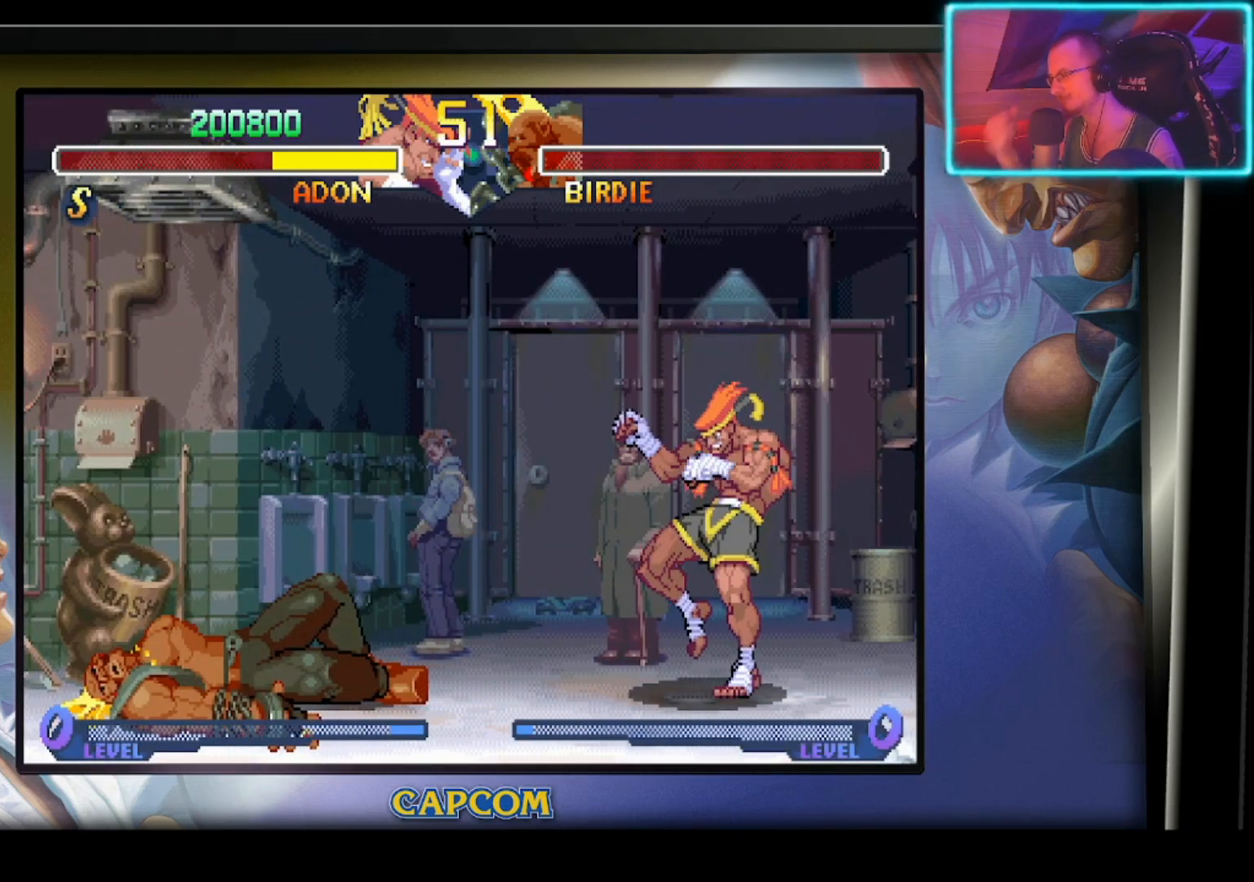
{"buttons": [], "left_stick": "center", "events": []}
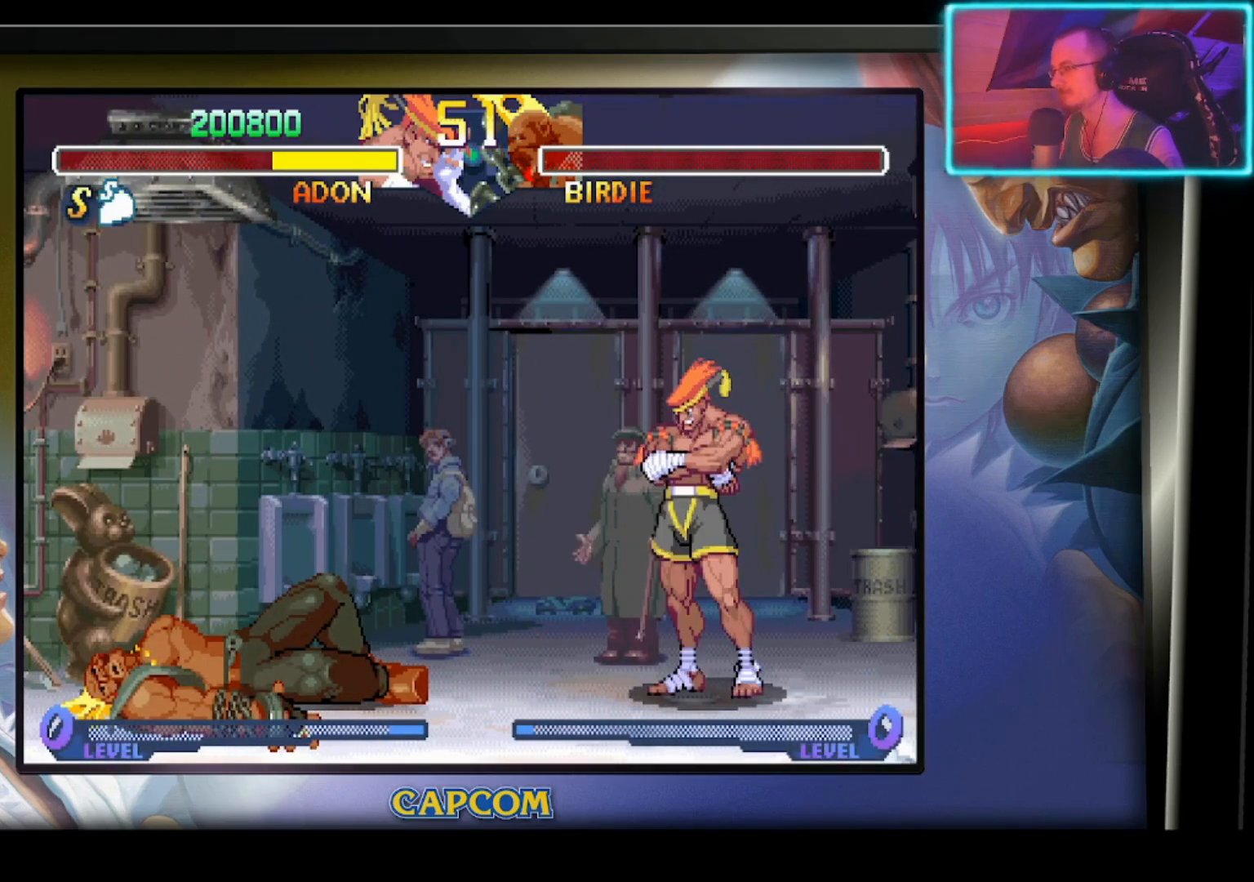
{"buttons": [], "left_stick": "center", "events": []}